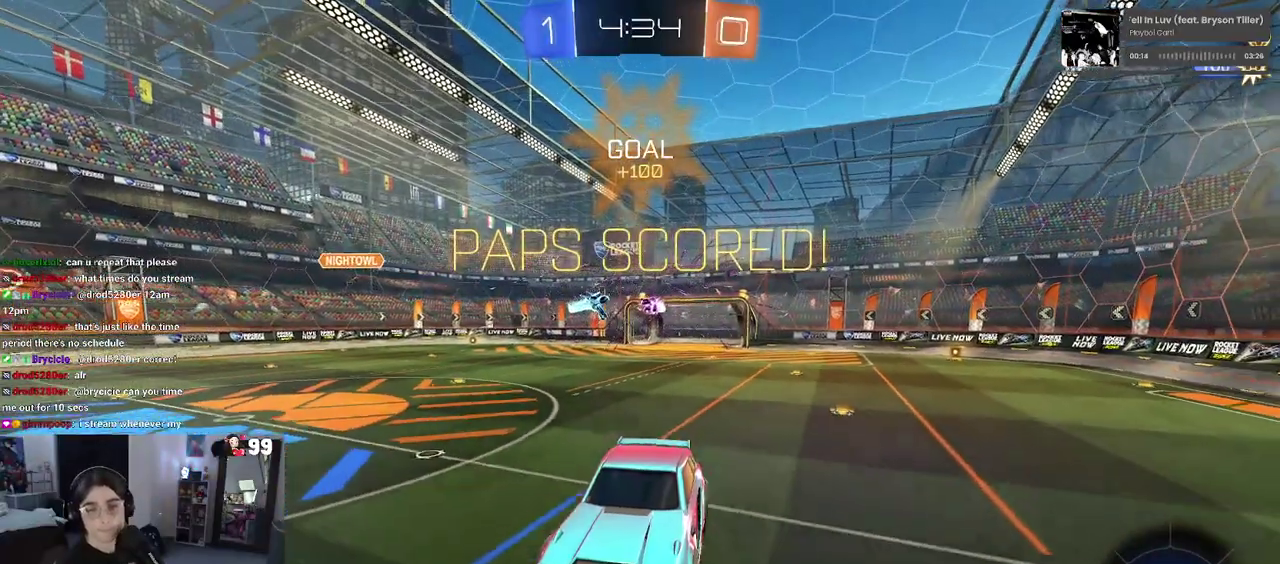
Gameplay with a controller (PlayStation layout); each line is a JSON object with the inputs held at the frame after it. "events" lists button and stick changes between this image and that frame as [ms after this image, input, new state], when the widget could be followed in between. This document gives stick clicks only as held states, not as events. Not read: L1 R1.
{"buttons": [], "left_stick": "center", "right_stick": "center", "events": []}
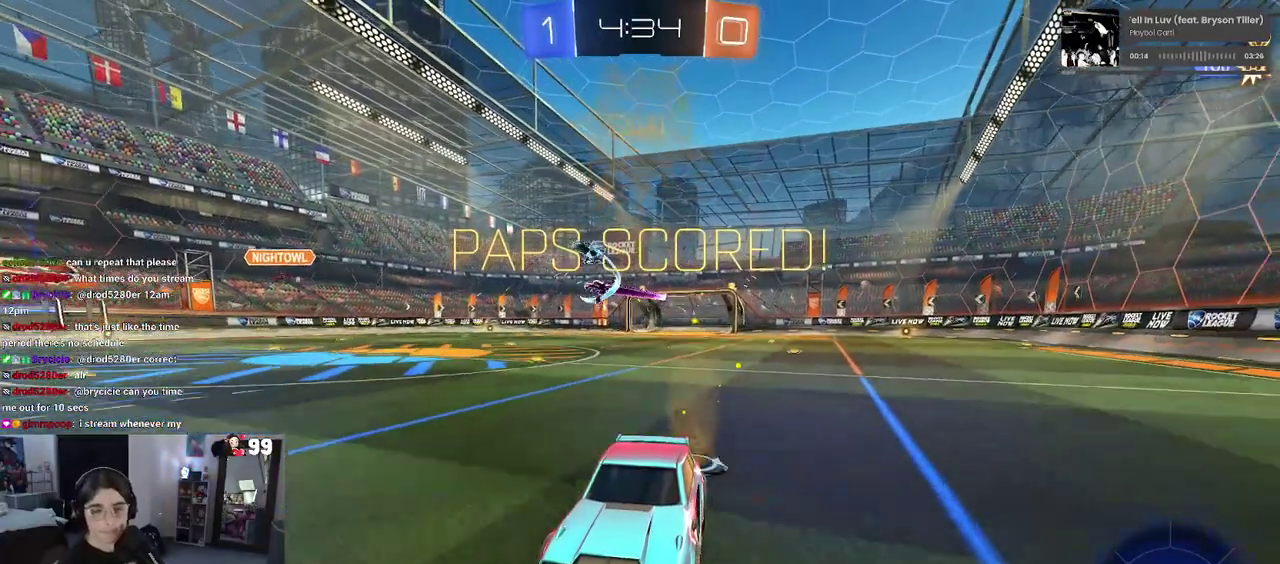
{"buttons": [], "left_stick": "center", "right_stick": "center", "events": []}
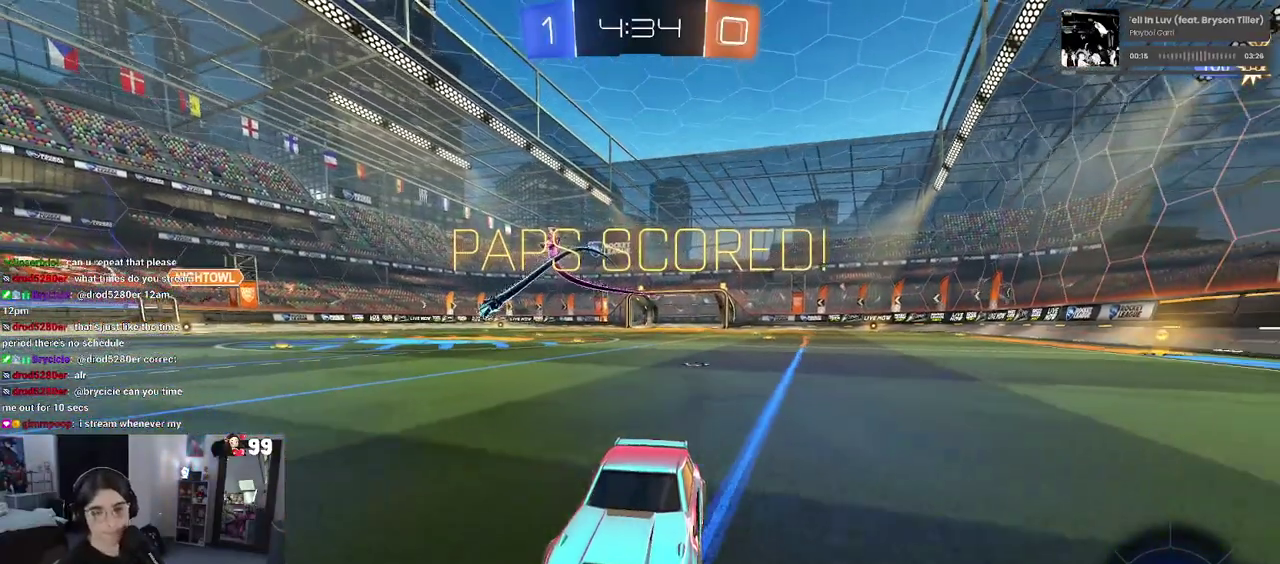
{"buttons": ["CROSS"], "left_stick": "center", "right_stick": "center", "events": [[17, "CROSS", "down"], [150, "CROSS", "up"], [267, "CROSS", "down"], [417, "CROSS", "up"], [500, "CROSS", "down"]]}
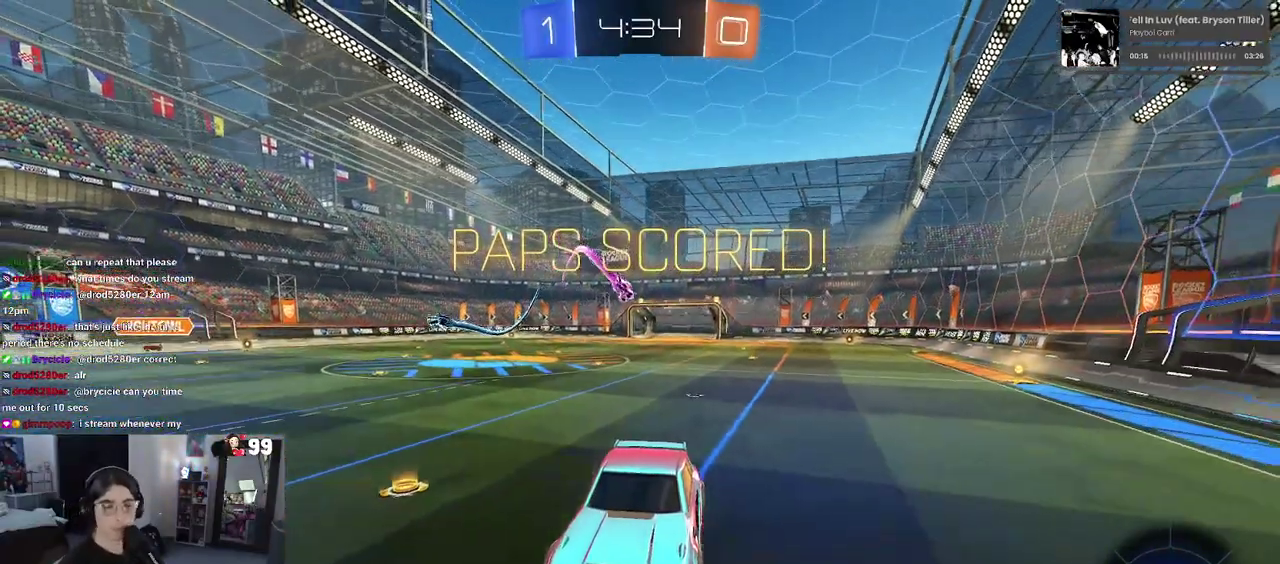
{"buttons": [], "left_stick": "center", "right_stick": "center", "events": [[150, "CROSS", "up"], [217, "CROSS", "down"], [333, "CROSS", "up"]]}
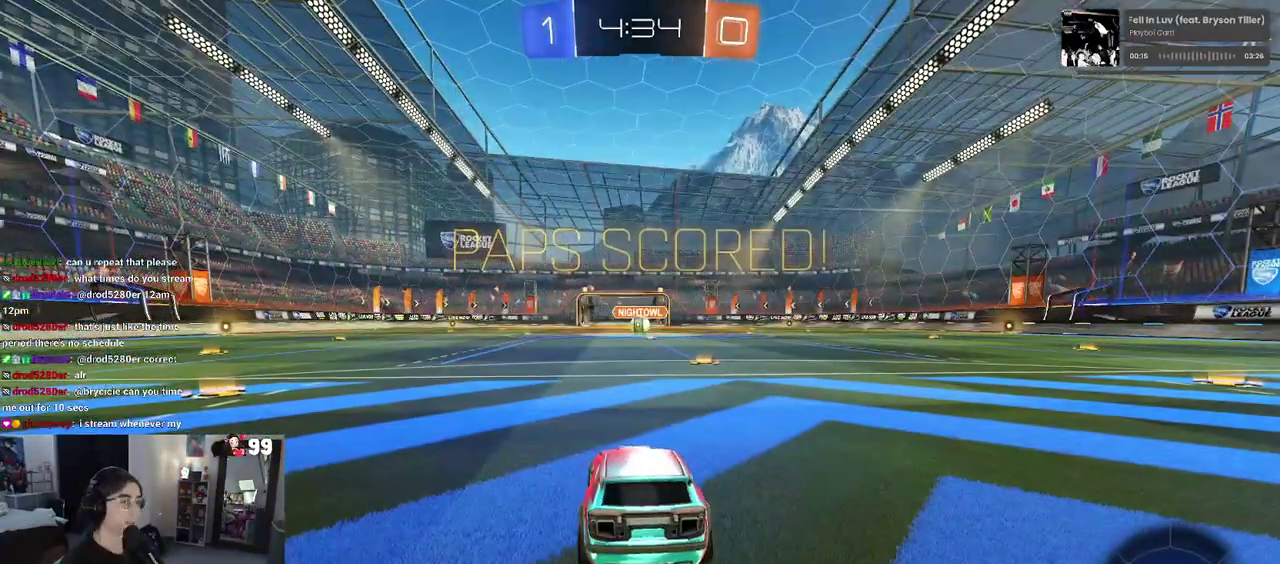
{"buttons": [], "left_stick": "center", "right_stick": "center", "events": []}
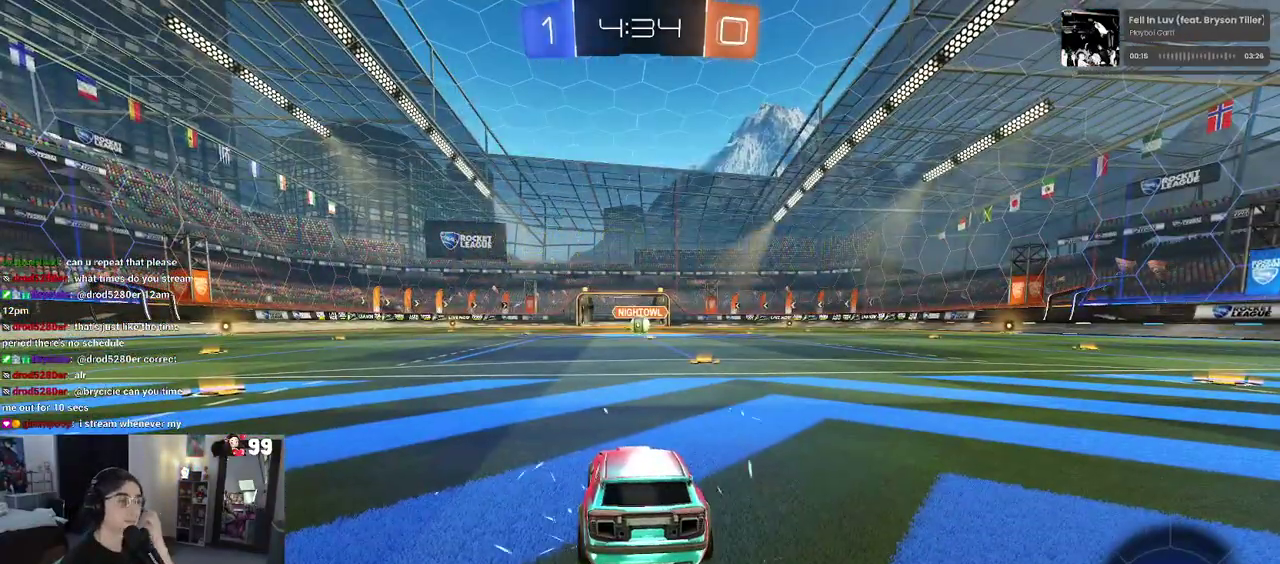
{"buttons": [], "left_stick": "center", "right_stick": "center", "events": []}
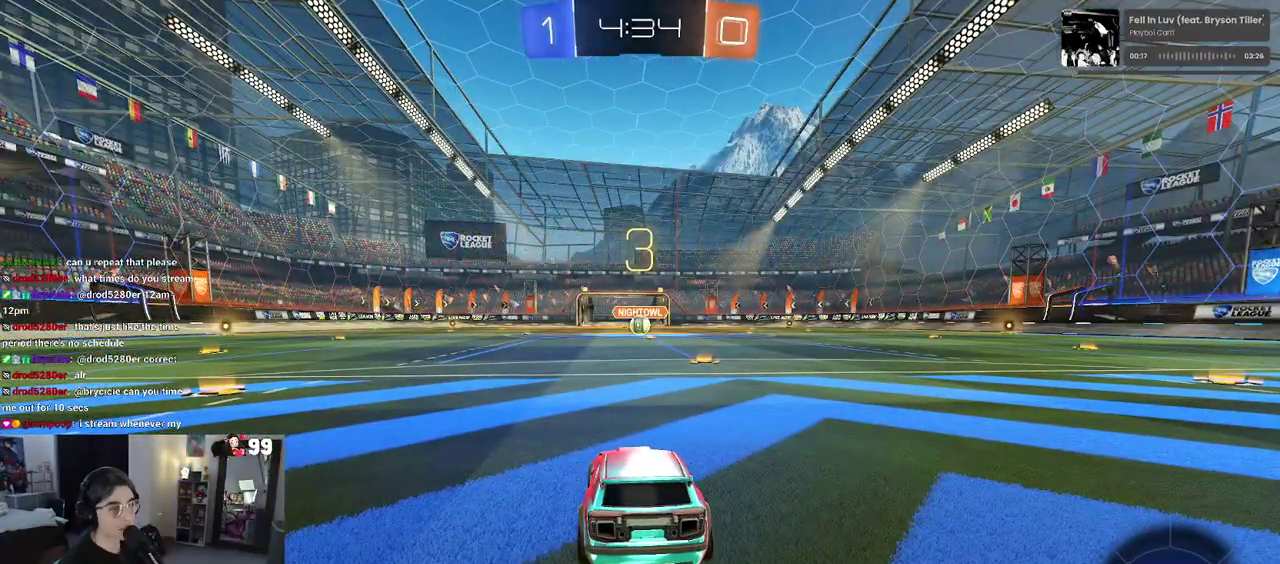
{"buttons": [], "left_stick": "center", "right_stick": "center", "events": []}
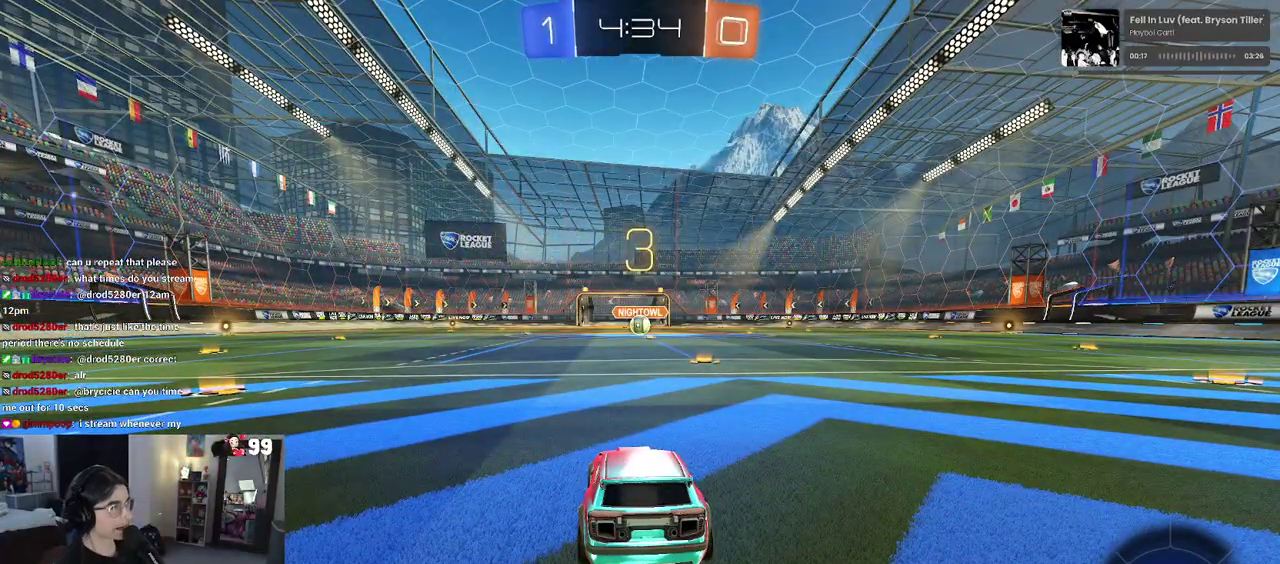
{"buttons": ["TRIANGLE"], "left_stick": "center", "right_stick": "center", "events": [[250, "TRIANGLE", "down"], [350, "TRIANGLE", "up"], [433, "TRIANGLE", "down"]]}
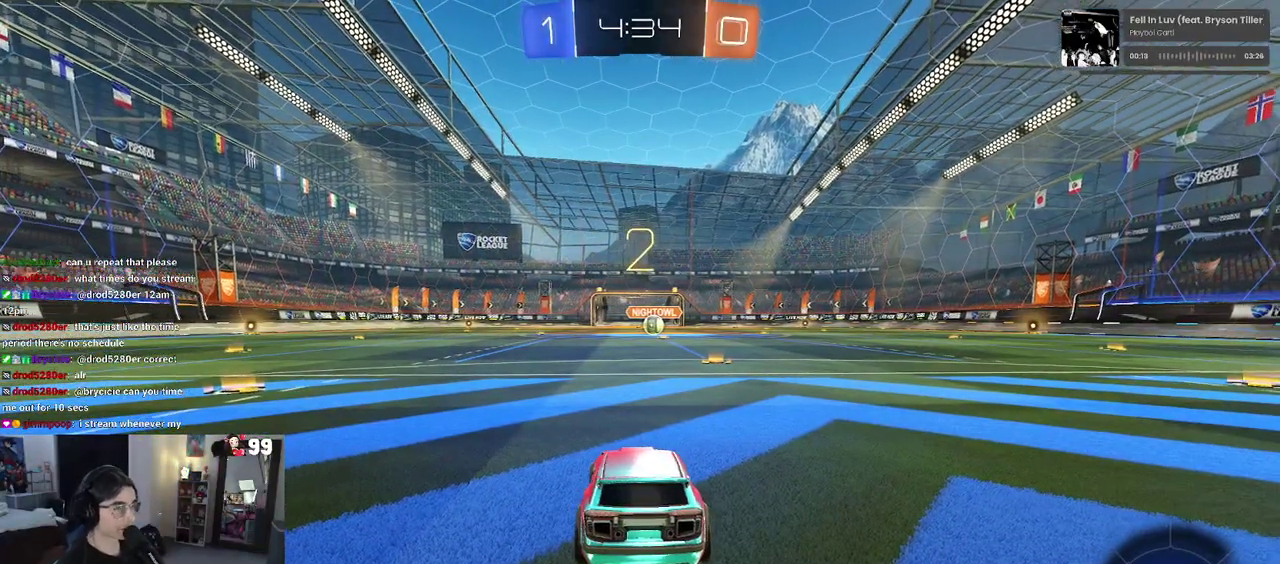
{"buttons": [], "left_stick": "center", "right_stick": "center", "events": [[50, "TRIANGLE", "up"]]}
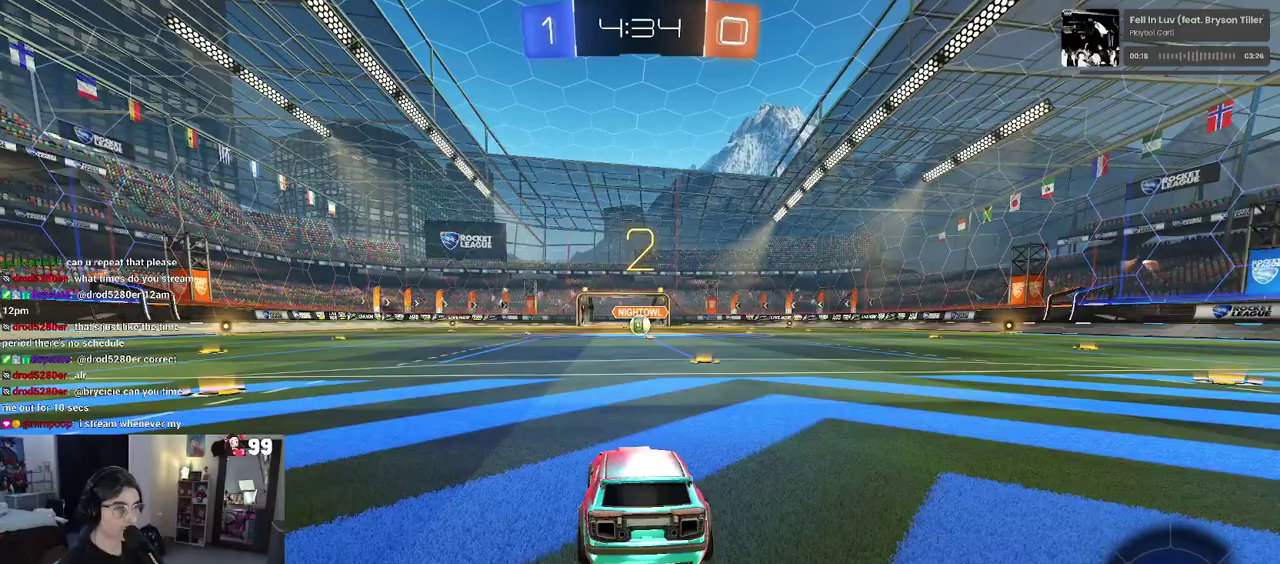
{"buttons": ["R2"], "left_stick": "center", "right_stick": "center", "events": [[67, "R2", "down"]]}
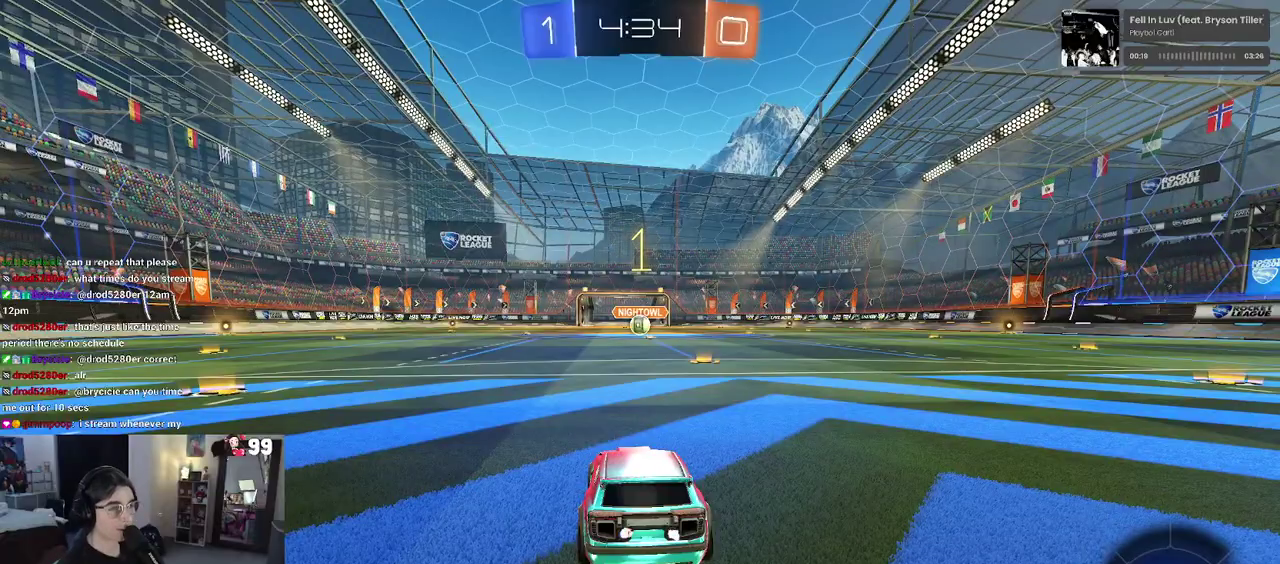
{"buttons": ["R2"], "left_stick": "center", "right_stick": "center", "events": []}
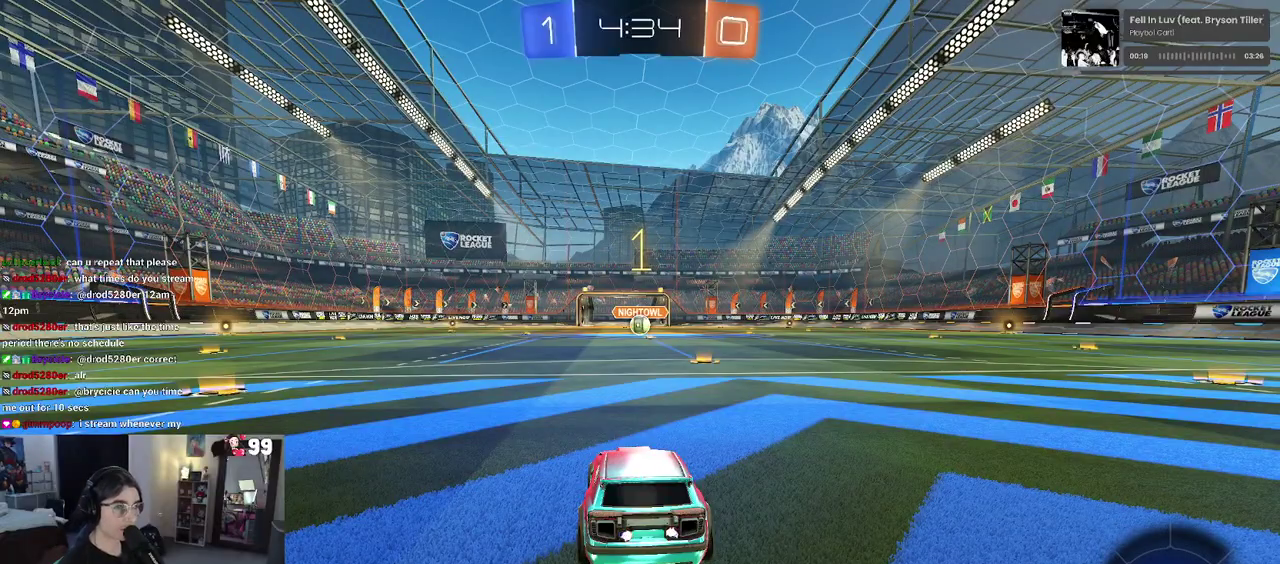
{"buttons": ["R2"], "left_stick": "center", "right_stick": "center", "events": [[83, "left_stick", "right"], [300, "left_stick", "center"]]}
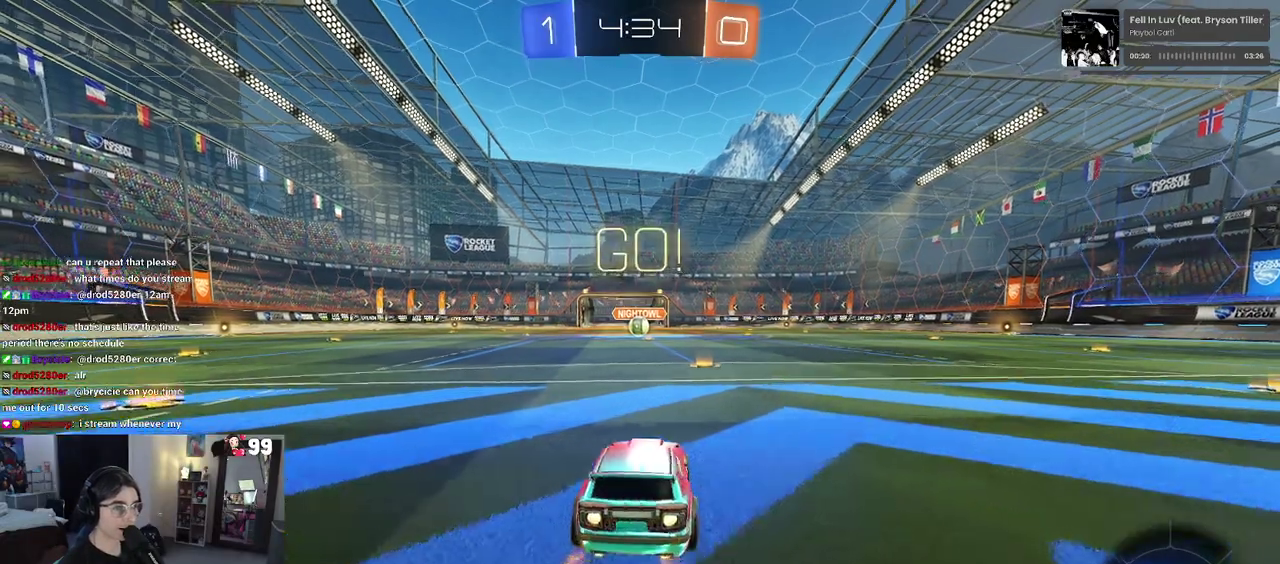
{"buttons": ["CROSS", "SQUARE", "R2"], "left_stick": "up-left", "right_stick": "center", "events": [[300, "CROSS", "down"], [333, "left_stick", "up-left"], [400, "CROSS", "up"], [467, "CROSS", "down"], [500, "SQUARE", "down"]]}
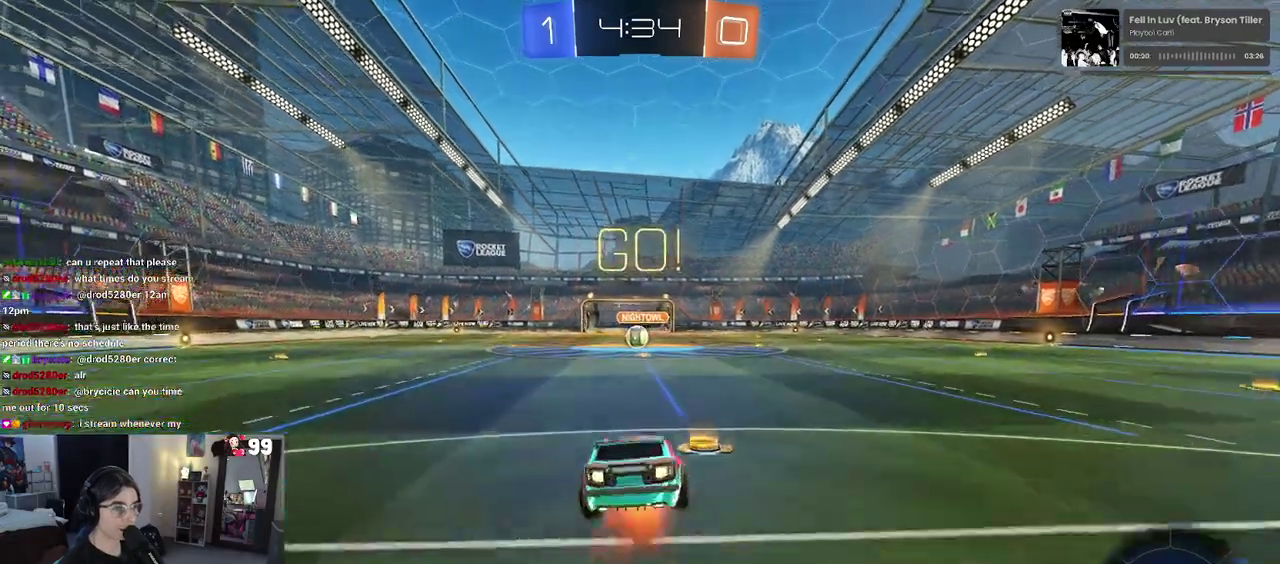
{"buttons": ["SQUARE", "R2"], "left_stick": "down-left", "right_stick": "center", "events": [[33, "CROSS", "up"], [33, "left_stick", "down"], [267, "left_stick", "down-left"]]}
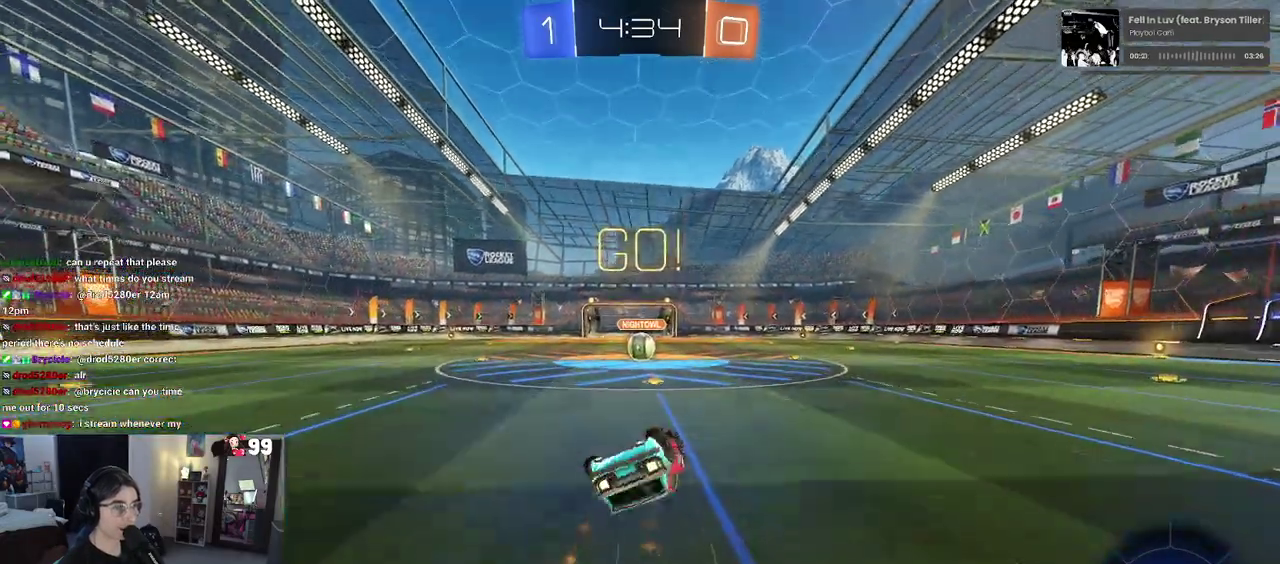
{"buttons": ["SQUARE", "R2"], "left_stick": "center", "right_stick": "center", "events": [[433, "left_stick", "center"]]}
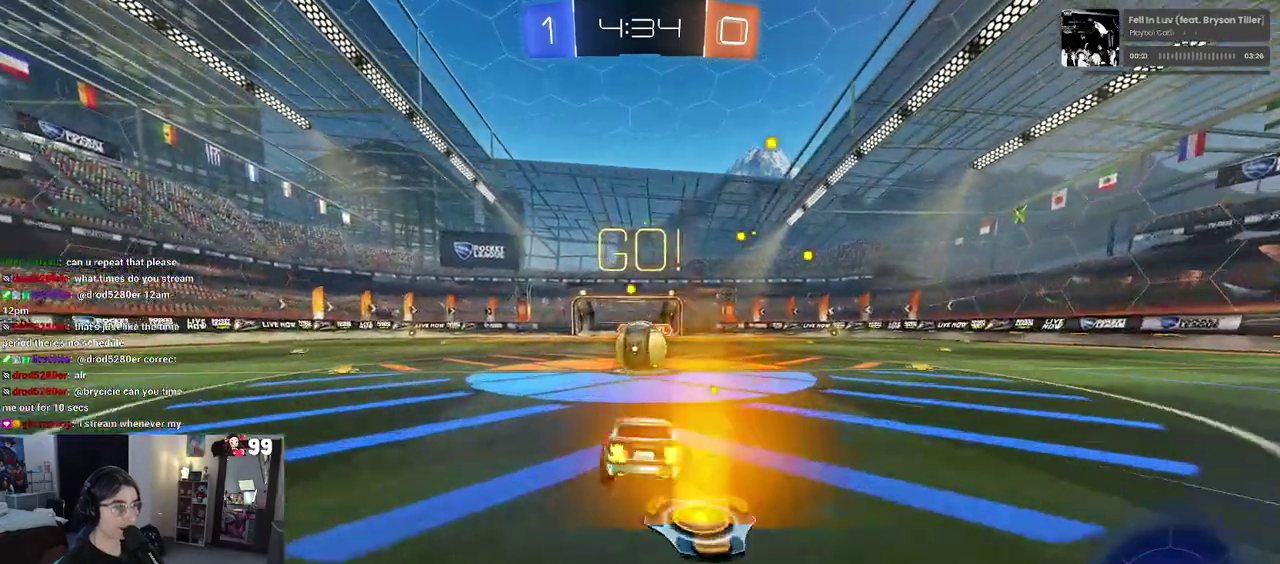
{"buttons": ["SQUARE", "R2"], "left_stick": "up-right", "right_stick": "center", "events": [[17, "left_stick", "right"], [33, "SQUARE", "up"], [100, "left_stick", "center"], [183, "CROSS", "down"], [267, "left_stick", "up-right"], [317, "CROSS", "up"], [367, "CROSS", "down"], [450, "SQUARE", "down"], [483, "CROSS", "up"]]}
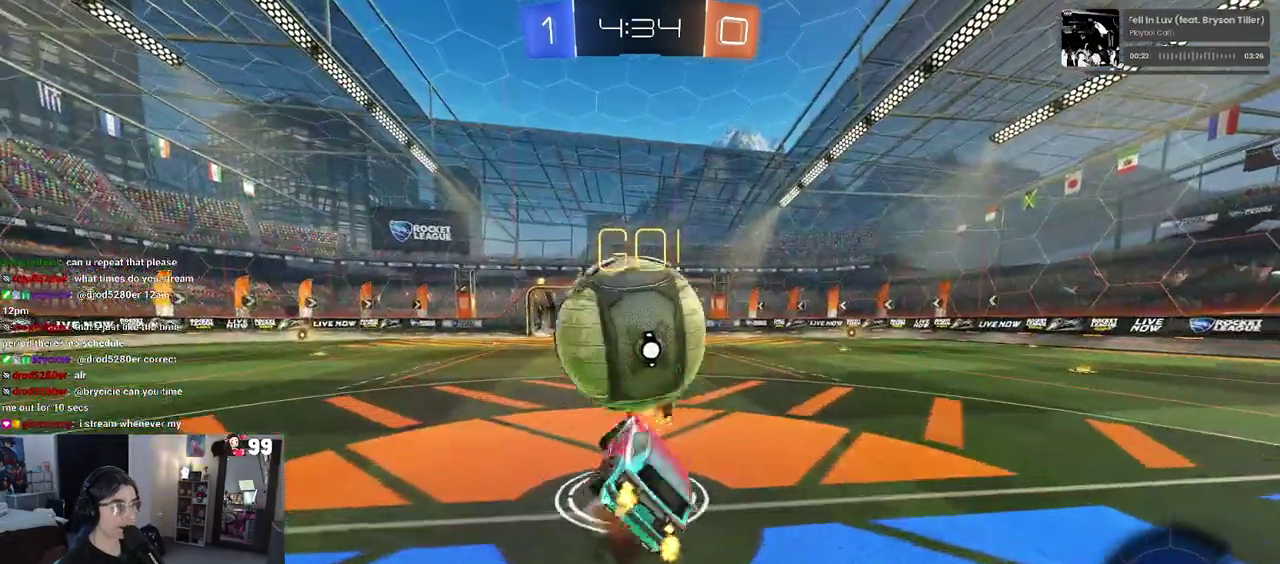
{"buttons": ["SQUARE", "R2"], "left_stick": "right", "right_stick": "center", "events": [[117, "left_stick", "right"]]}
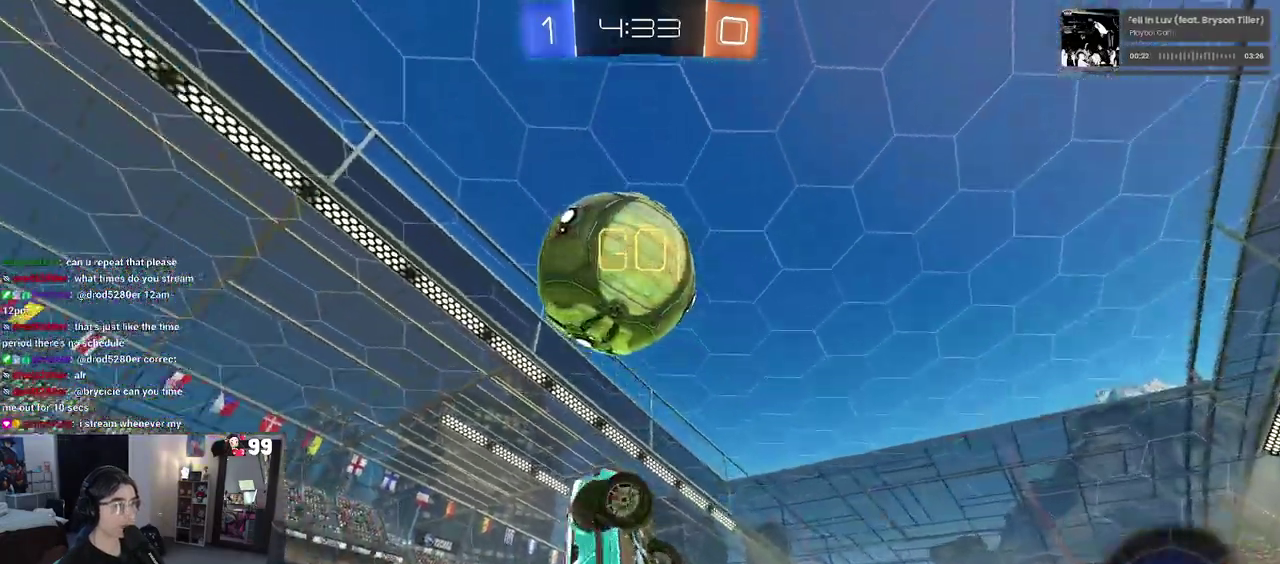
{"buttons": ["R2"], "left_stick": "up-right", "right_stick": "center", "events": [[50, "left_stick", "up-right"], [100, "SQUARE", "up"], [217, "R2", "up"], [283, "R2", "down"]]}
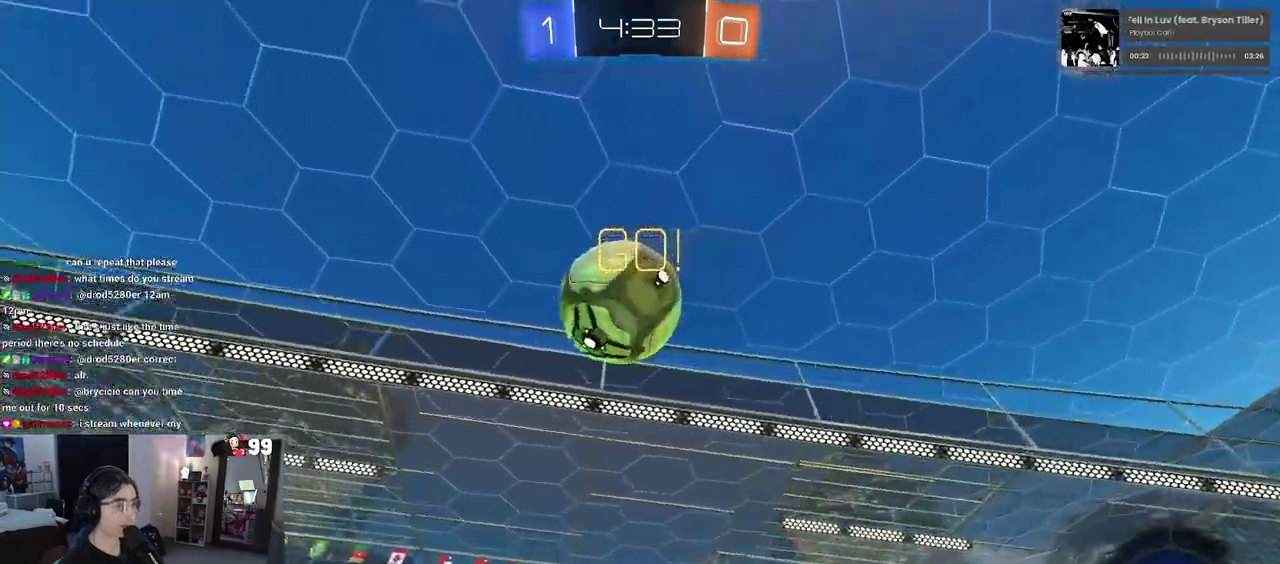
{"buttons": ["L2"], "left_stick": "right", "right_stick": "center", "events": [[383, "R2", "up"], [417, "left_stick", "right"], [483, "L2", "down"]]}
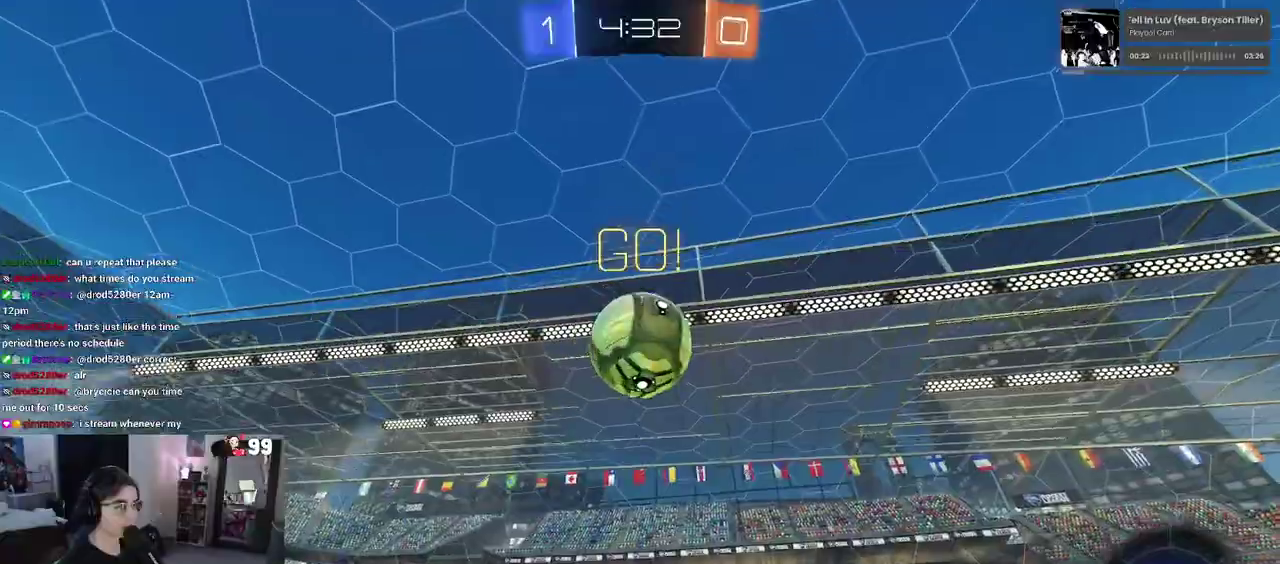
{"buttons": ["L2"], "left_stick": "right", "right_stick": "center", "events": []}
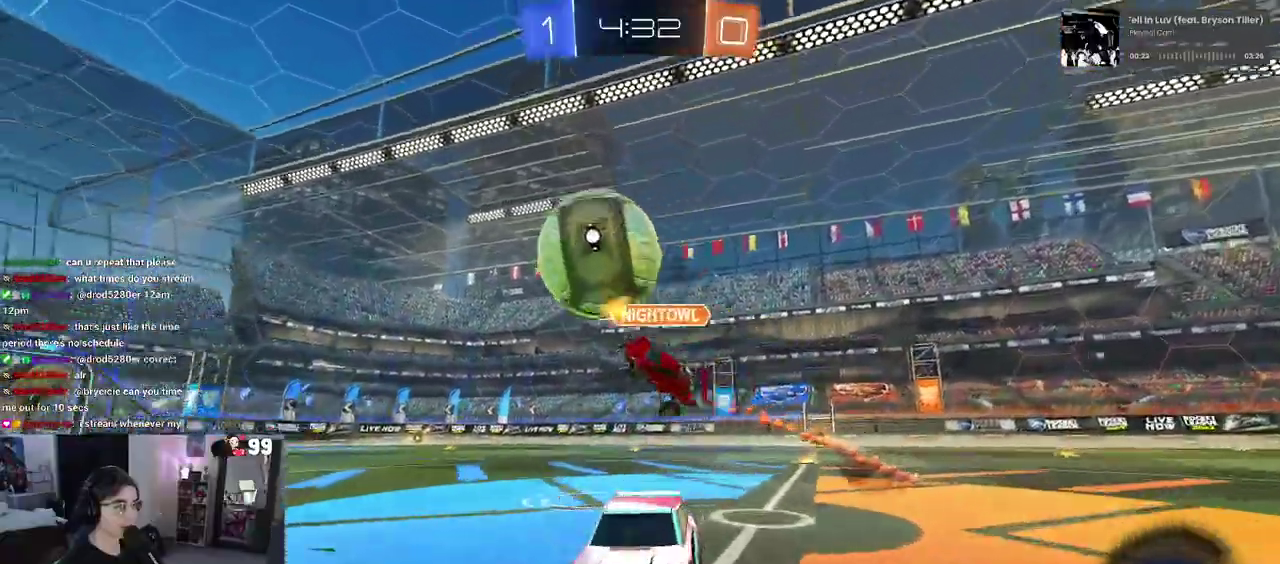
{"buttons": ["L2"], "left_stick": "right", "right_stick": "center", "events": []}
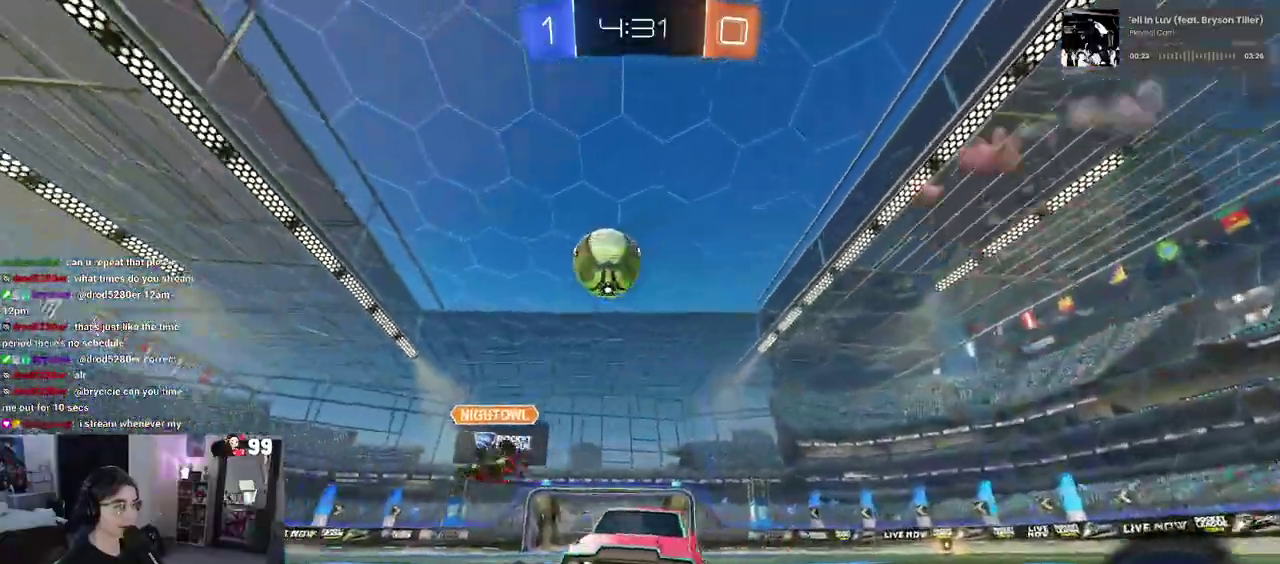
{"buttons": ["CROSS", "L2", "R2"], "left_stick": "down-left", "right_stick": "center", "events": [[233, "CROSS", "down"], [283, "left_stick", "down-left"], [300, "R2", "down"], [333, "CROSS", "up"], [383, "CROSS", "down"]]}
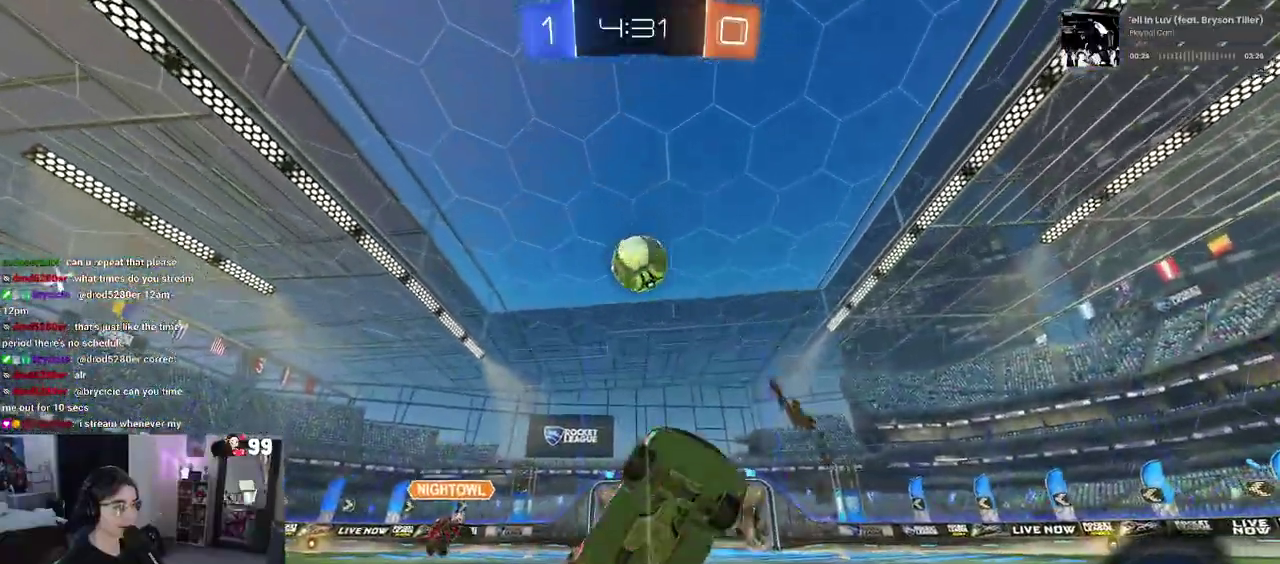
{"buttons": ["R2"], "left_stick": "up", "right_stick": "center", "events": [[67, "left_stick", "down"], [100, "CROSS", "up"], [133, "left_stick", "center"], [217, "left_stick", "up"], [433, "L2", "up"]]}
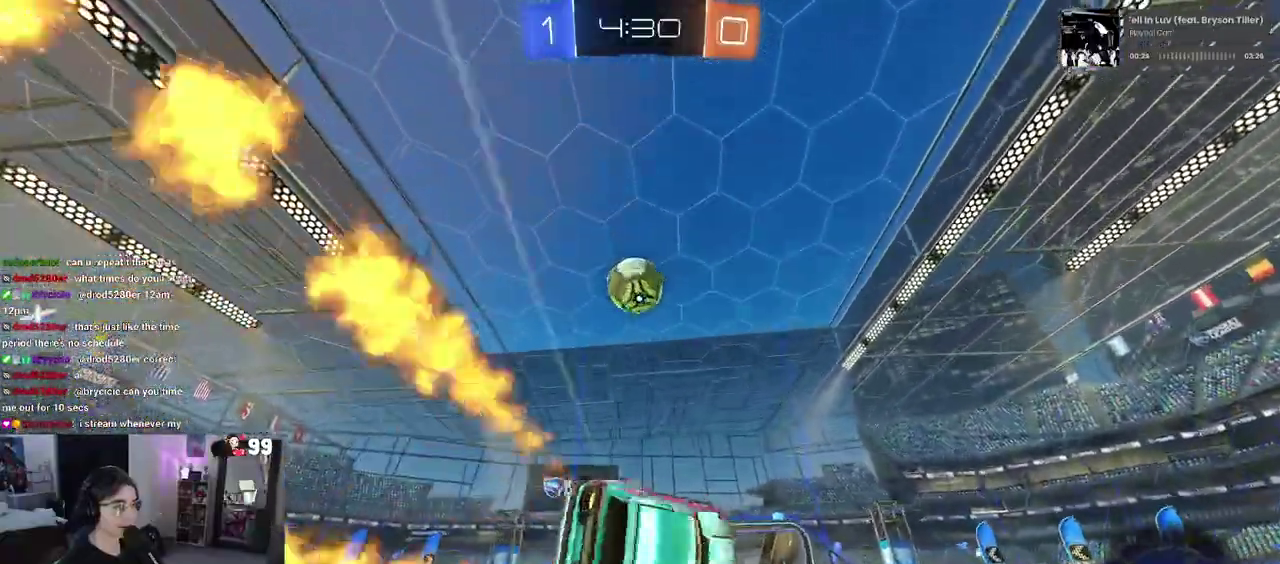
{"buttons": ["R2"], "left_stick": "center", "right_stick": "center", "events": [[133, "left_stick", "up-left"], [267, "left_stick", "center"]]}
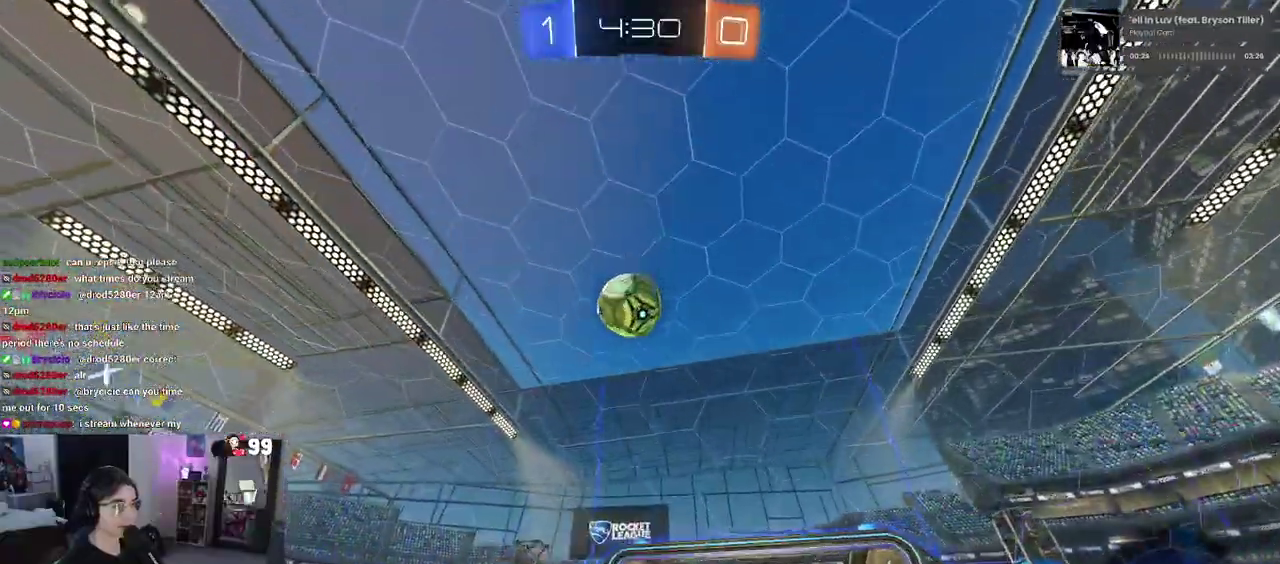
{"buttons": ["CROSS", "R2"], "left_stick": "down-right", "right_stick": "center", "events": [[50, "left_stick", "up-left"], [167, "left_stick", "center"], [367, "CROSS", "down"], [383, "left_stick", "down"], [500, "left_stick", "down-right"]]}
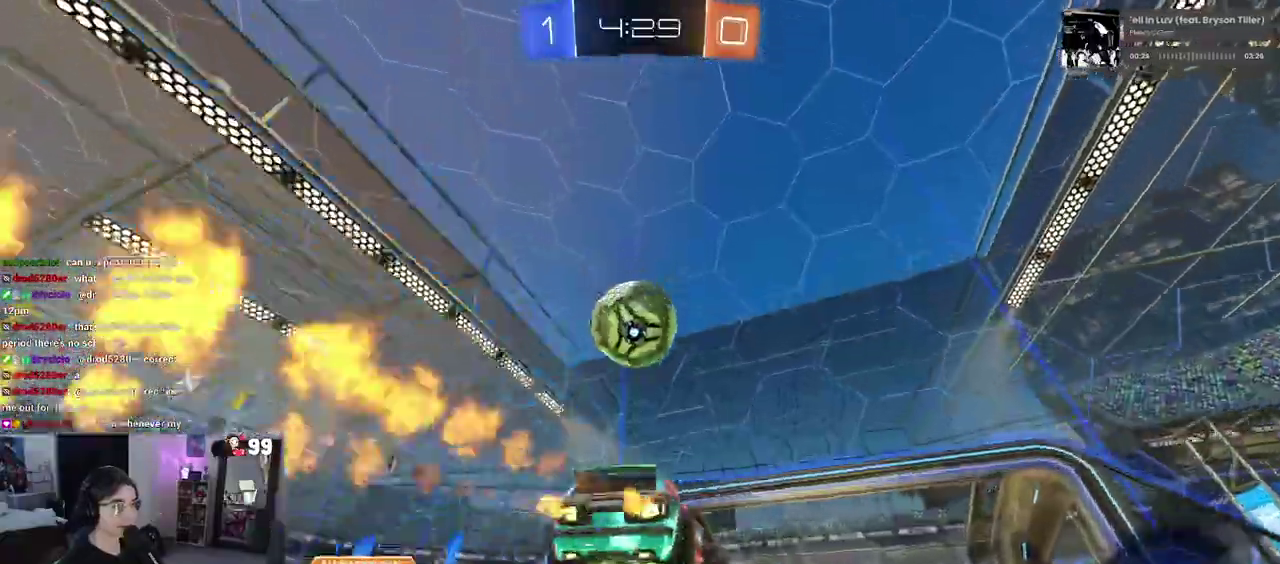
{"buttons": ["CROSS", "R2"], "left_stick": "down-left", "right_stick": "center", "events": [[83, "left_stick", "right"], [133, "CROSS", "up"], [183, "left_stick", "up-left"], [217, "CROSS", "down"], [300, "left_stick", "down-left"]]}
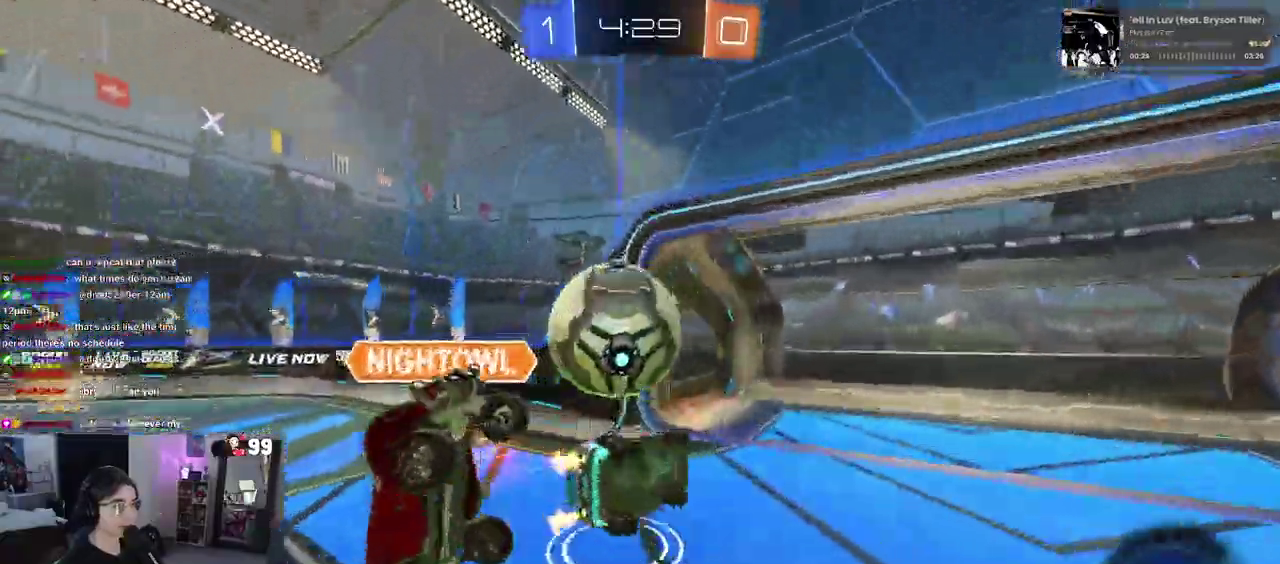
{"buttons": ["R2"], "left_stick": "down-right", "right_stick": "center", "events": [[17, "CROSS", "up"], [300, "left_stick", "down"], [383, "left_stick", "down-right"]]}
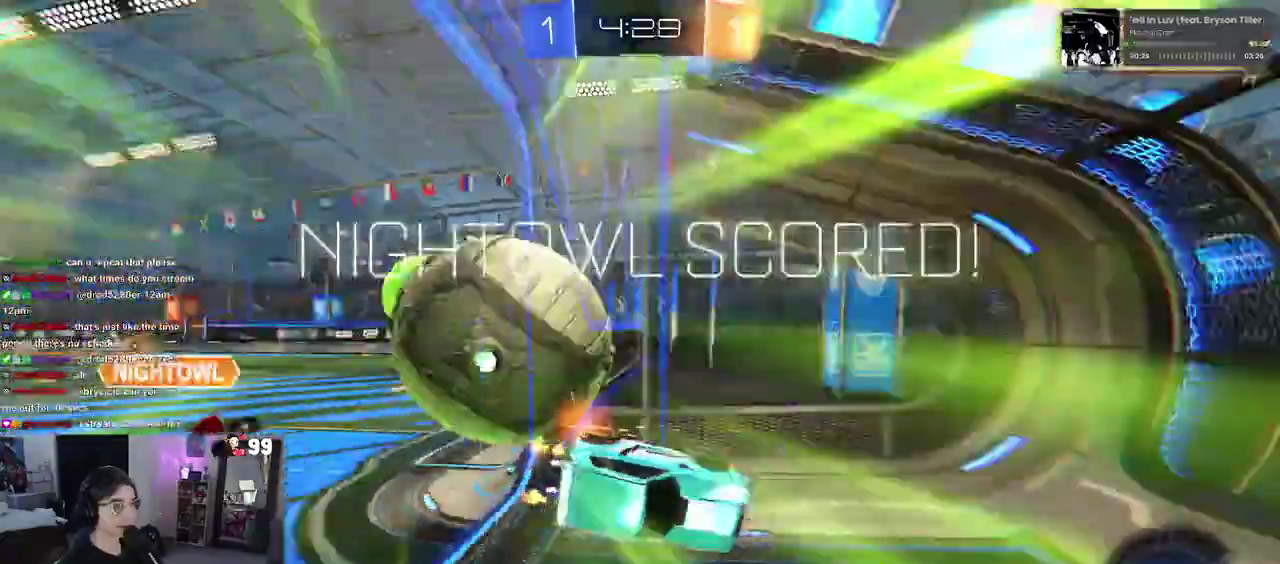
{"buttons": [], "left_stick": "down-right", "right_stick": "center", "events": [[150, "TRIANGLE", "down"], [283, "TRIANGLE", "up"], [383, "R2", "up"]]}
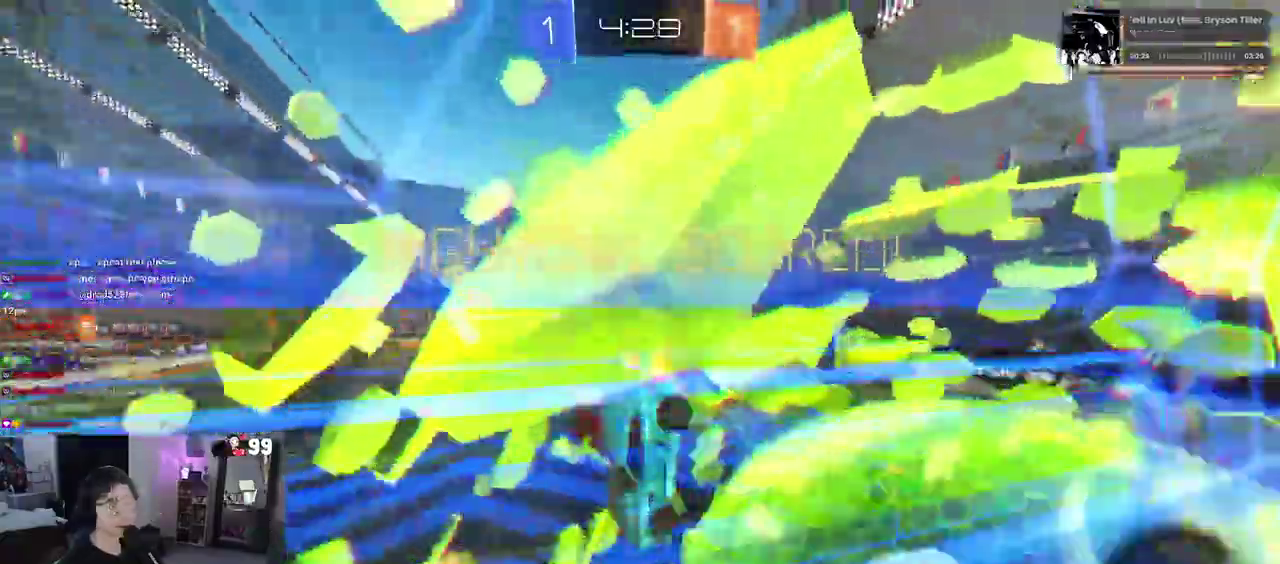
{"buttons": [], "left_stick": "right", "right_stick": "center", "events": [[483, "left_stick", "right"]]}